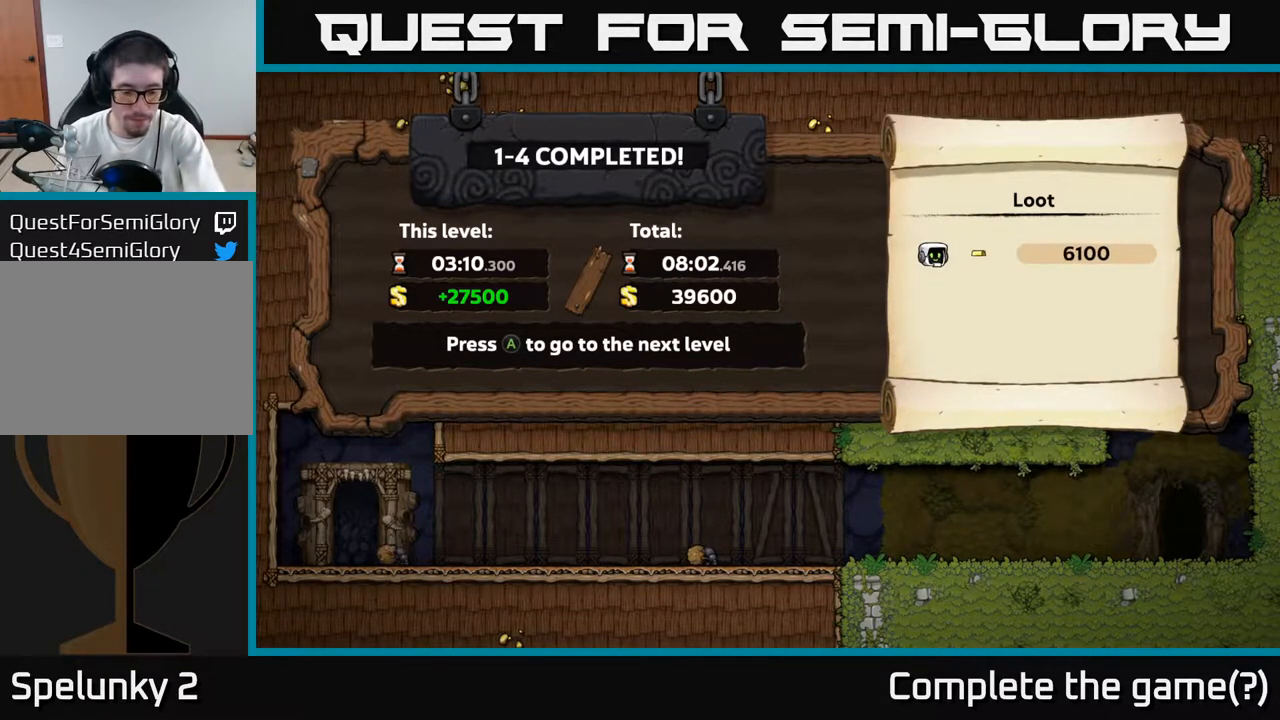
Gameplay with a controller (Xbox layout); each line is a JSON object with the inputs held at the frame after it. "events" lists button and stick changes between this image and that frame as [ms after this image, input, new state], when the widget could be followed in between.
{"buttons": ["A"], "left_stick": "center", "right_stick": "center", "events": [[483, "A", "down"]]}
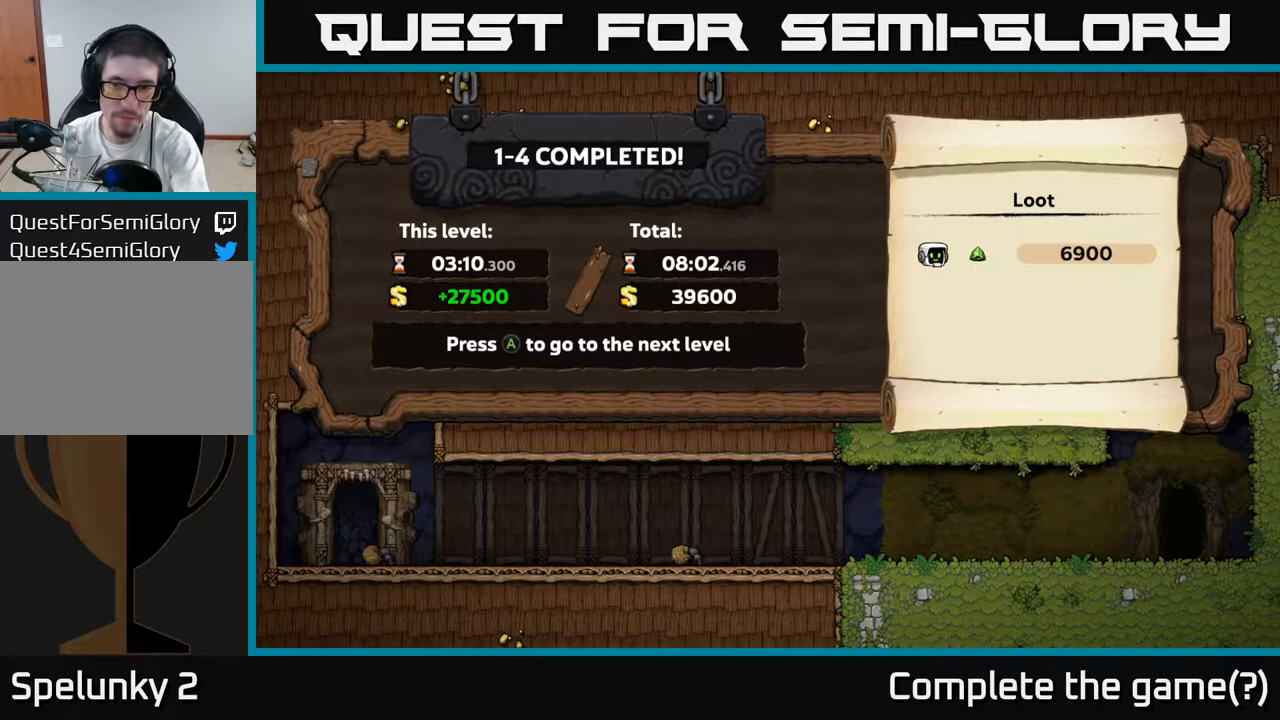
{"buttons": [], "left_stick": "center", "right_stick": "center", "events": [[83, "A", "up"]]}
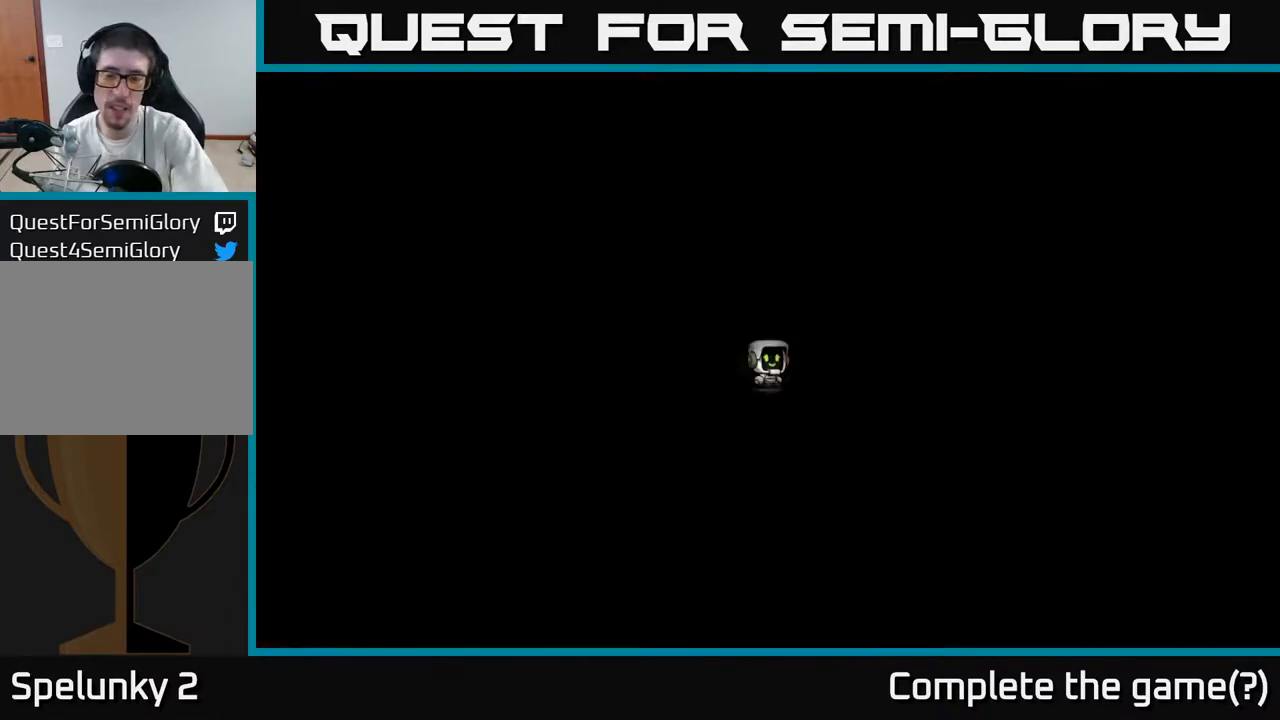
{"buttons": [], "left_stick": "center", "right_stick": "center", "events": []}
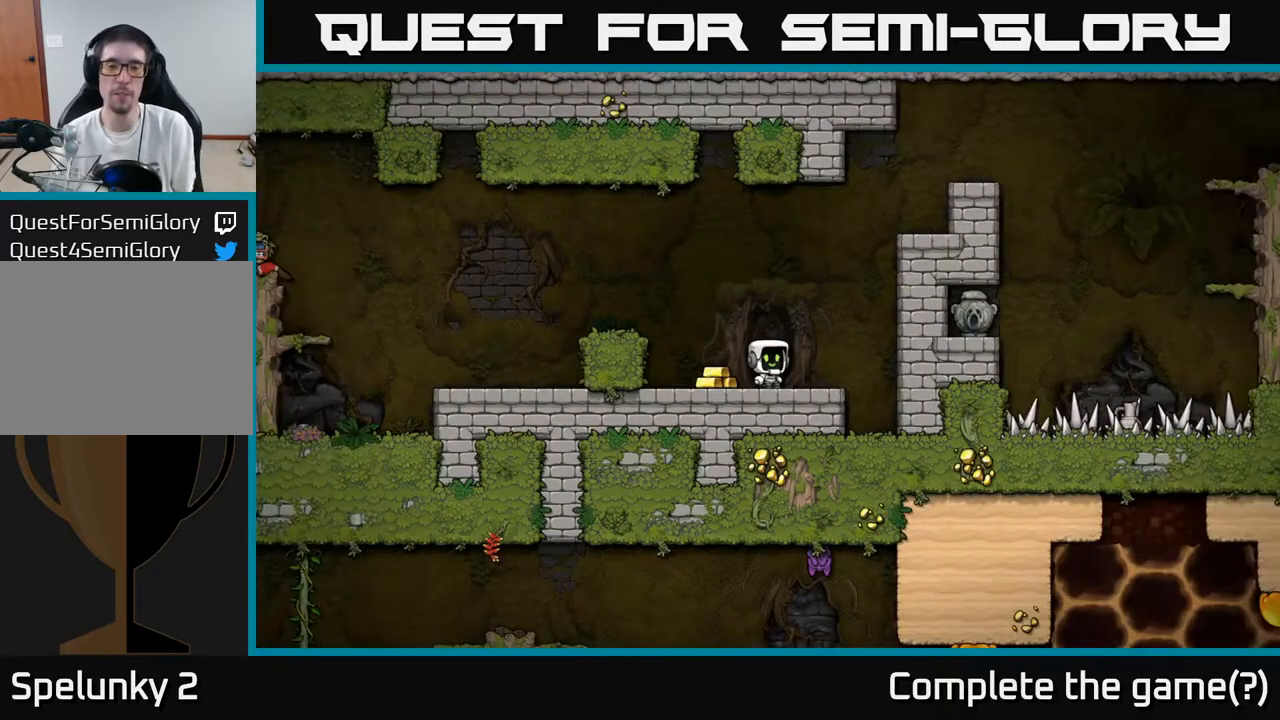
{"buttons": [], "left_stick": "center", "right_stick": "center", "events": [[133, "DPAD_LEFT", "down"], [350, "DPAD_LEFT", "up"]]}
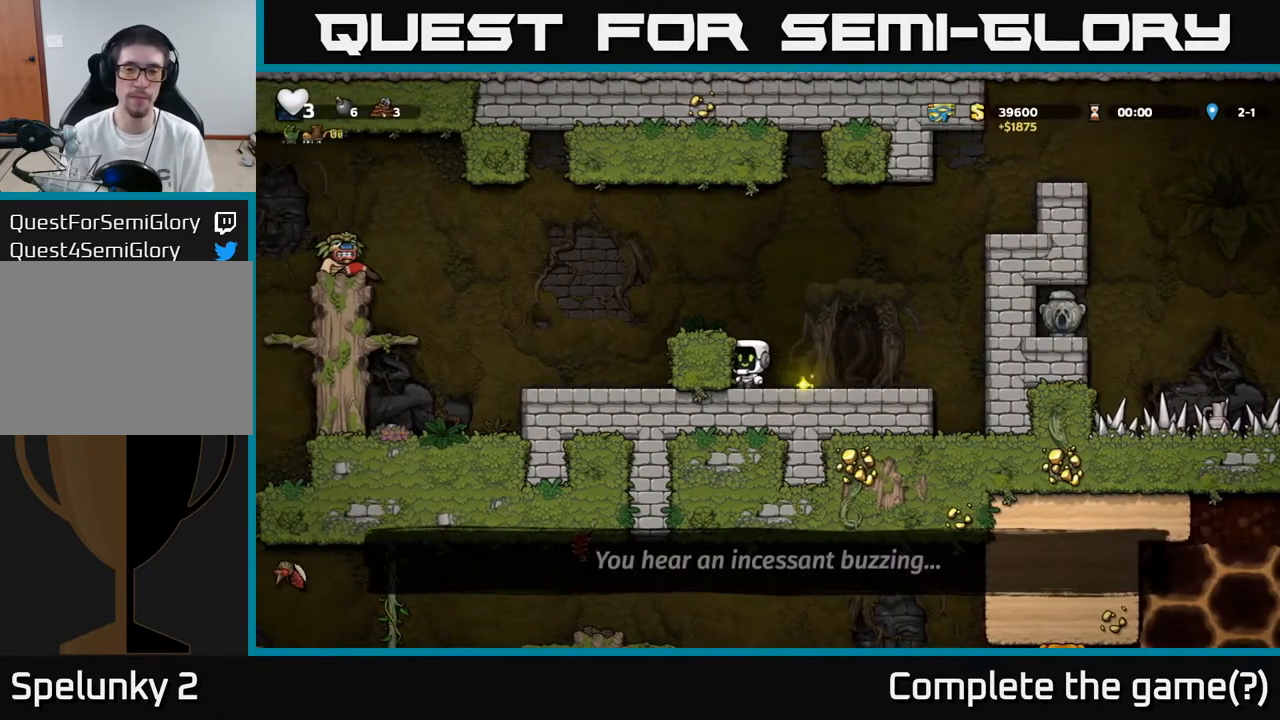
{"buttons": ["DPAD_RIGHT"], "left_stick": "center", "right_stick": "center", "events": [[400, "DPAD_RIGHT", "down"]]}
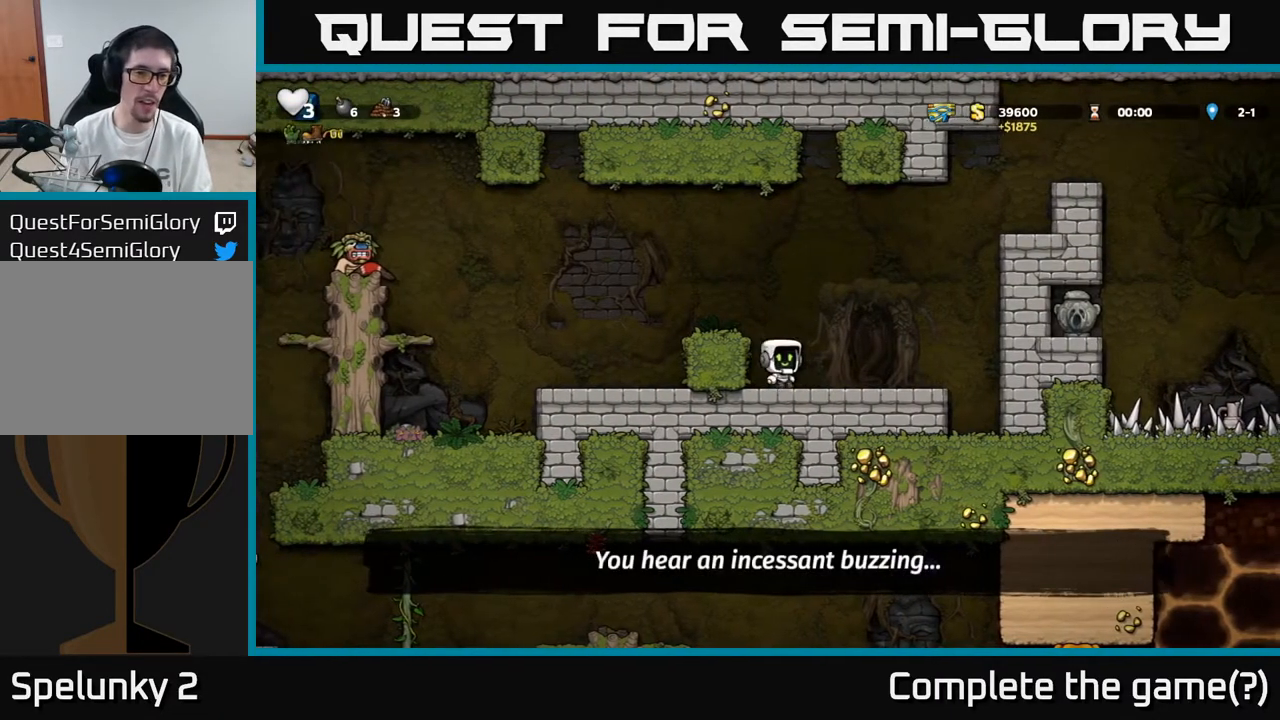
{"buttons": ["DPAD_RIGHT"], "left_stick": "center", "right_stick": "center", "events": [[167, "A", "down"], [367, "A", "up"]]}
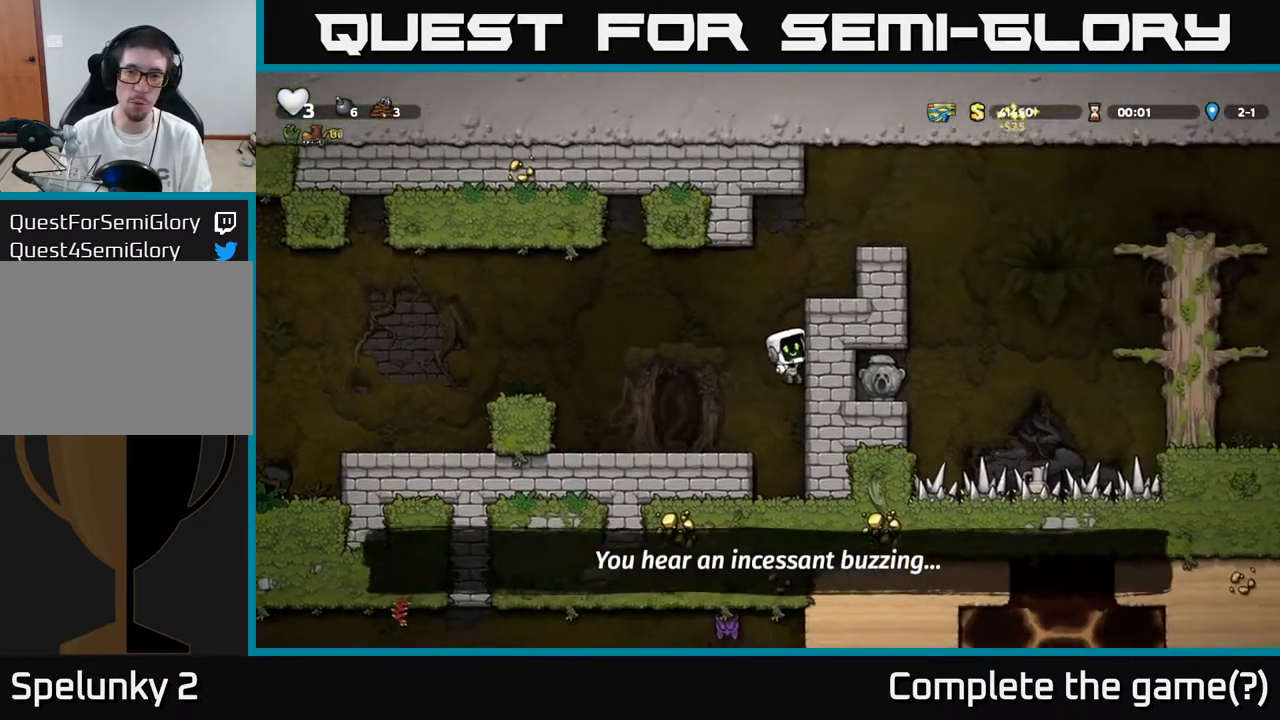
{"buttons": ["DPAD_RIGHT"], "left_stick": "center", "right_stick": "center", "events": [[17, "A", "down"], [150, "A", "up"], [350, "A", "down"], [483, "A", "up"]]}
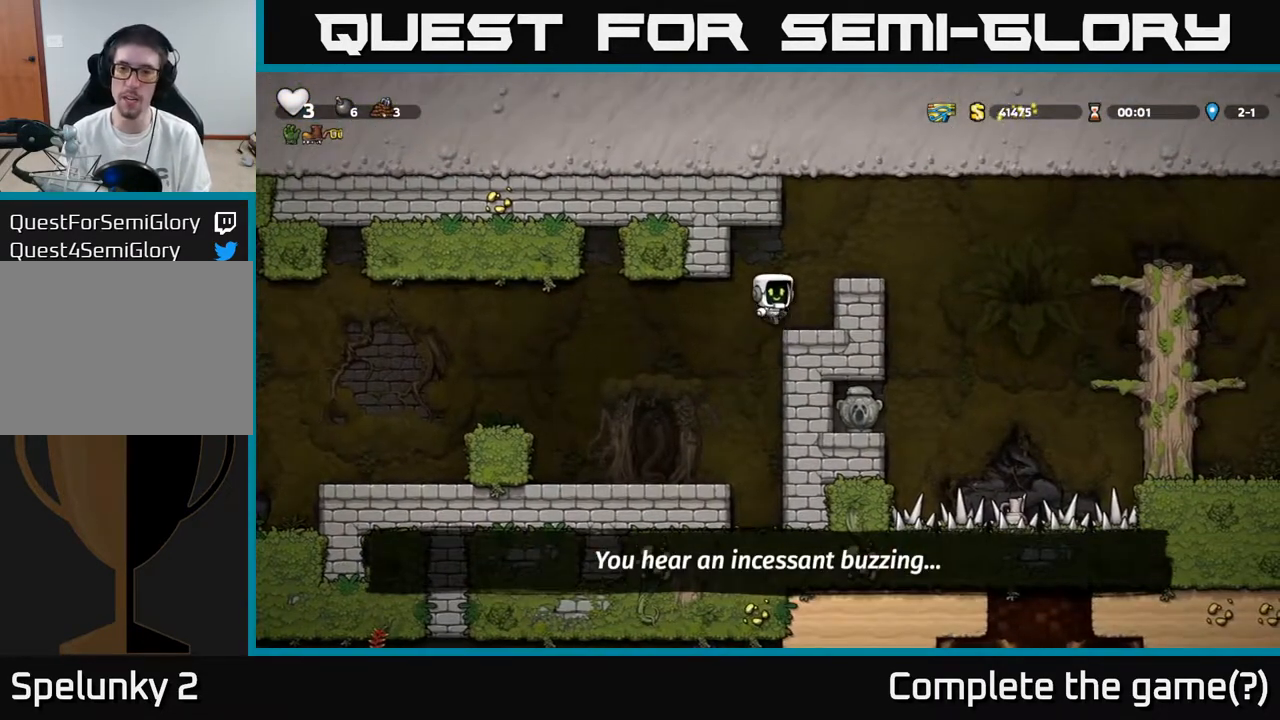
{"buttons": ["A"], "left_stick": "center", "right_stick": "center", "events": [[183, "DPAD_RIGHT", "up"], [400, "A", "down"]]}
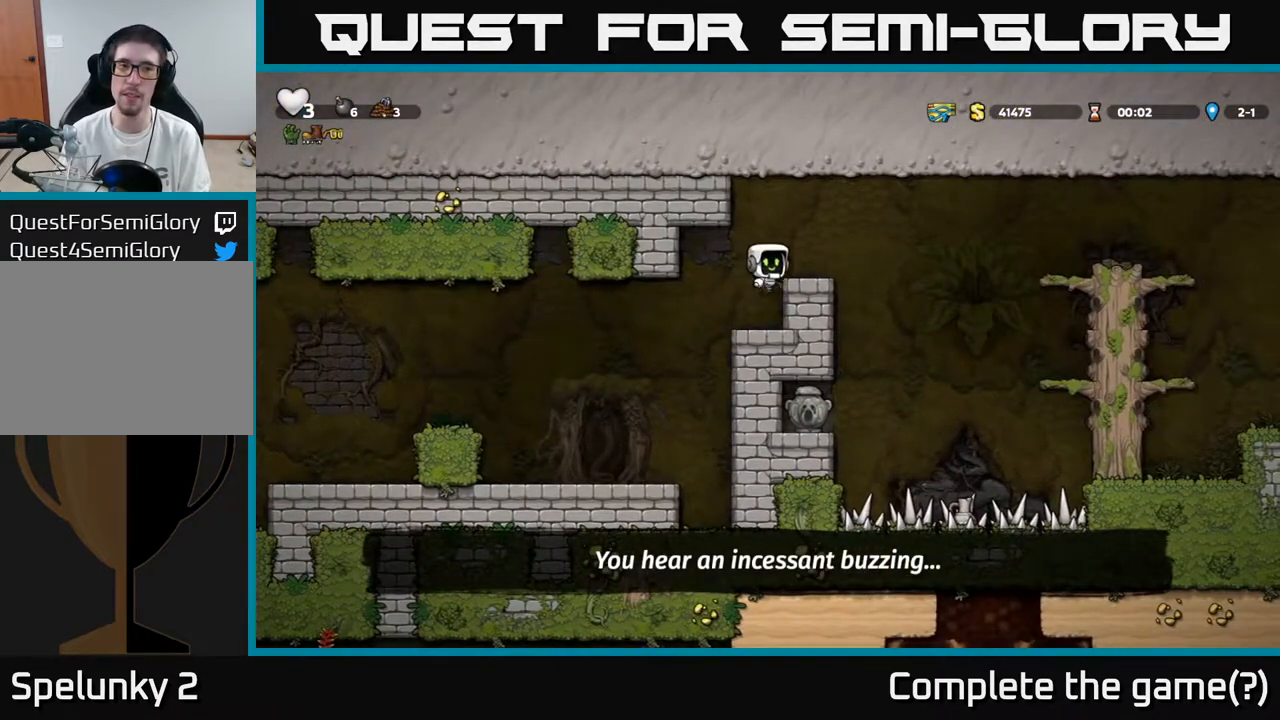
{"buttons": ["A", "DPAD_RIGHT"], "left_stick": "center", "right_stick": "center", "events": [[33, "DPAD_RIGHT", "down"], [67, "A", "up"], [133, "DPAD_RIGHT", "up"], [400, "DPAD_RIGHT", "down"], [433, "A", "down"]]}
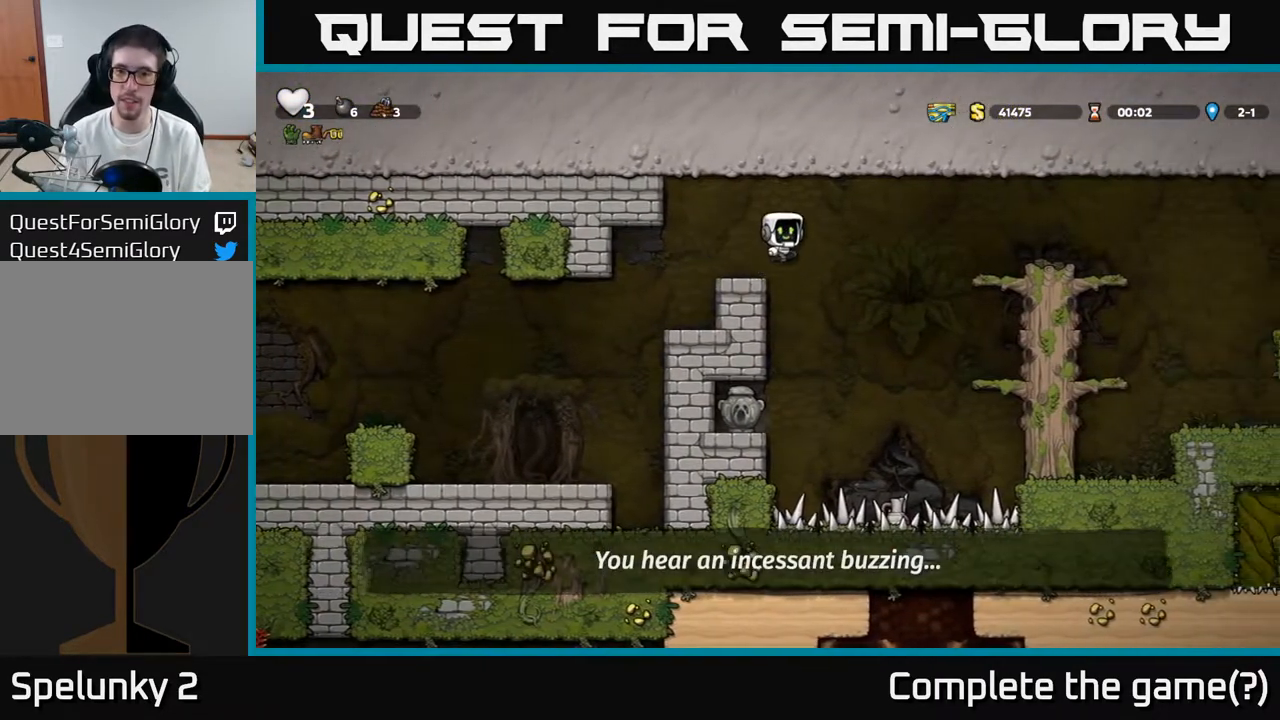
{"buttons": ["DPAD_RIGHT"], "left_stick": "center", "right_stick": "center", "events": [[150, "A", "up"]]}
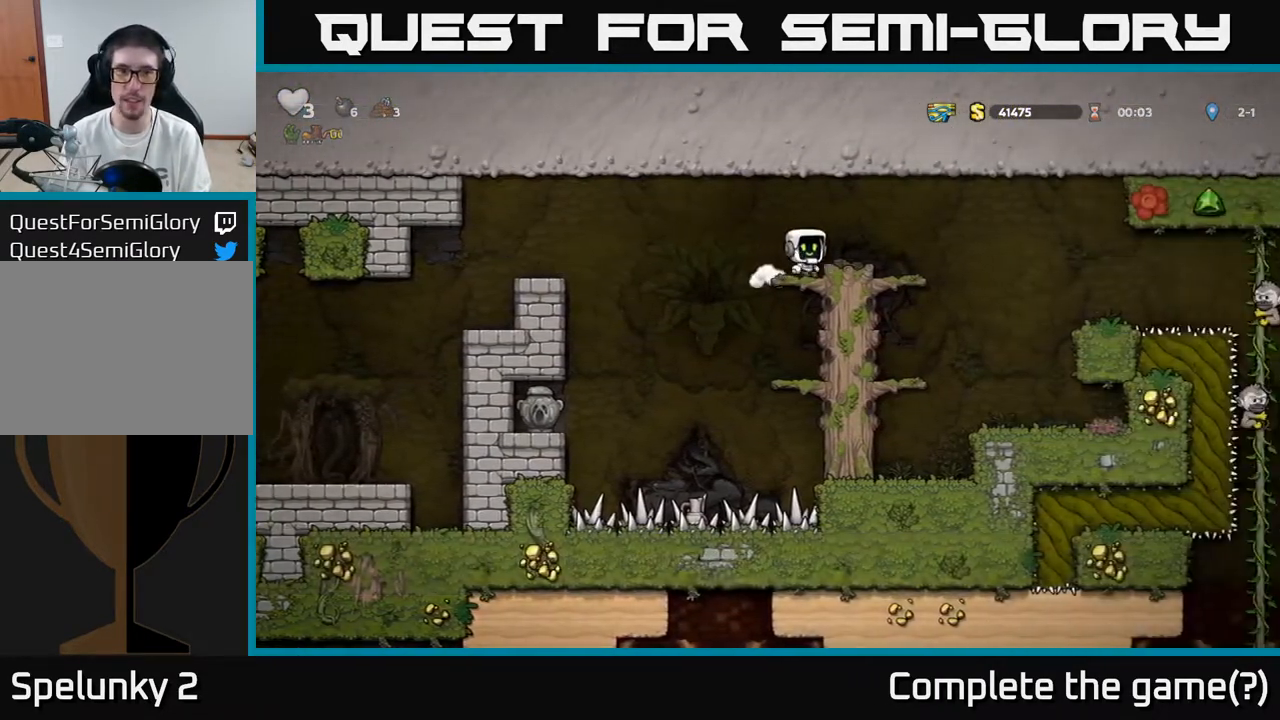
{"buttons": [], "left_stick": "center", "right_stick": "center", "events": [[67, "DPAD_RIGHT", "up"]]}
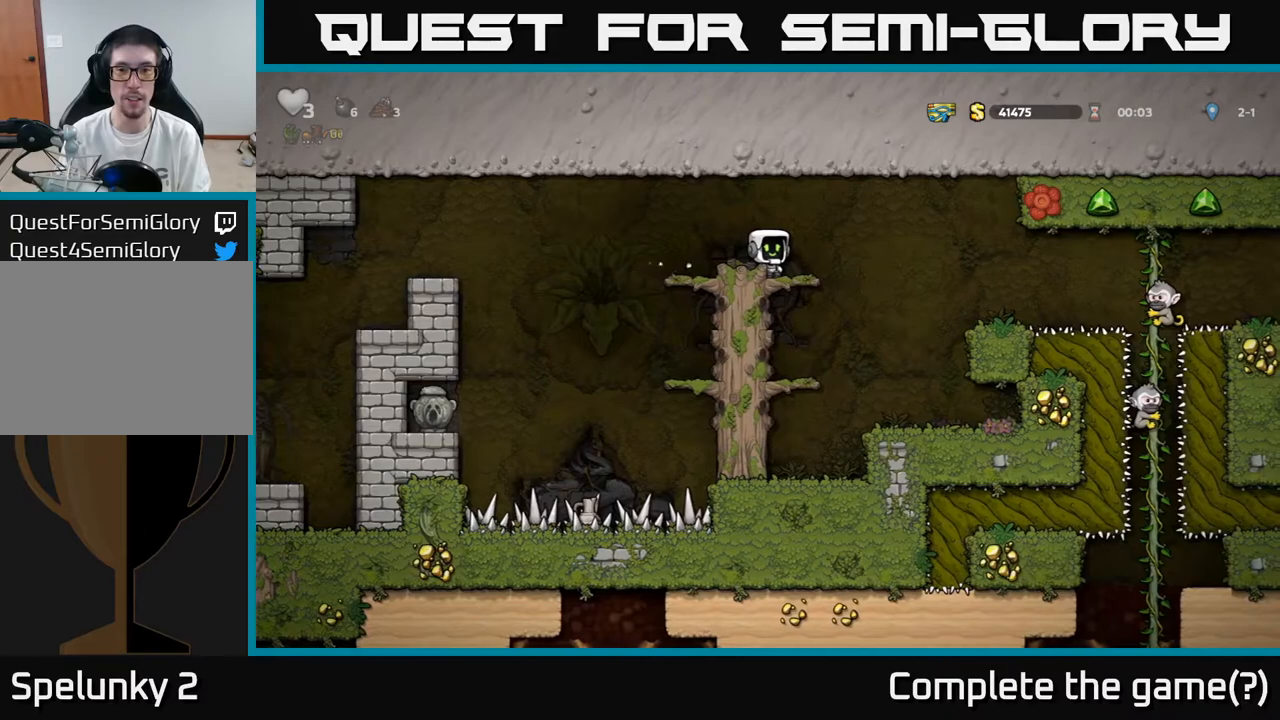
{"buttons": [], "left_stick": "center", "right_stick": "center", "events": [[50, "DPAD_RIGHT", "down"], [150, "A", "down"], [267, "A", "up"], [417, "DPAD_RIGHT", "up"]]}
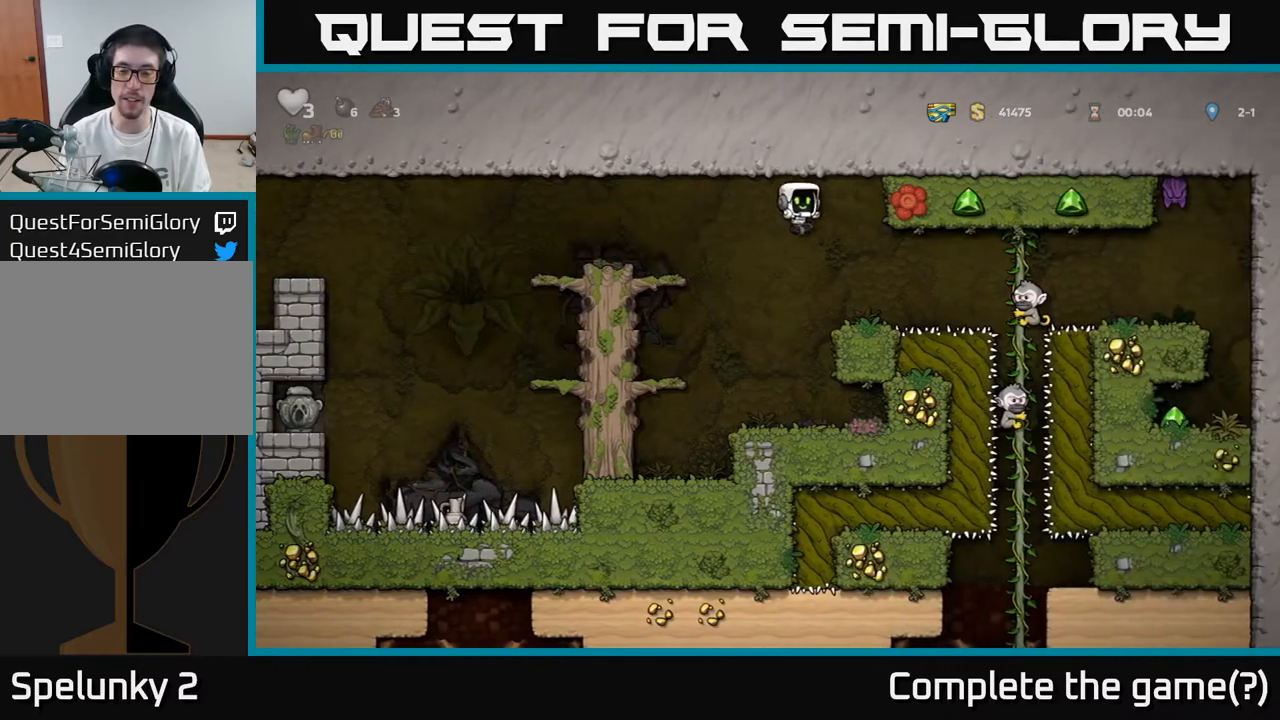
{"buttons": [], "left_stick": "center", "right_stick": "center", "events": []}
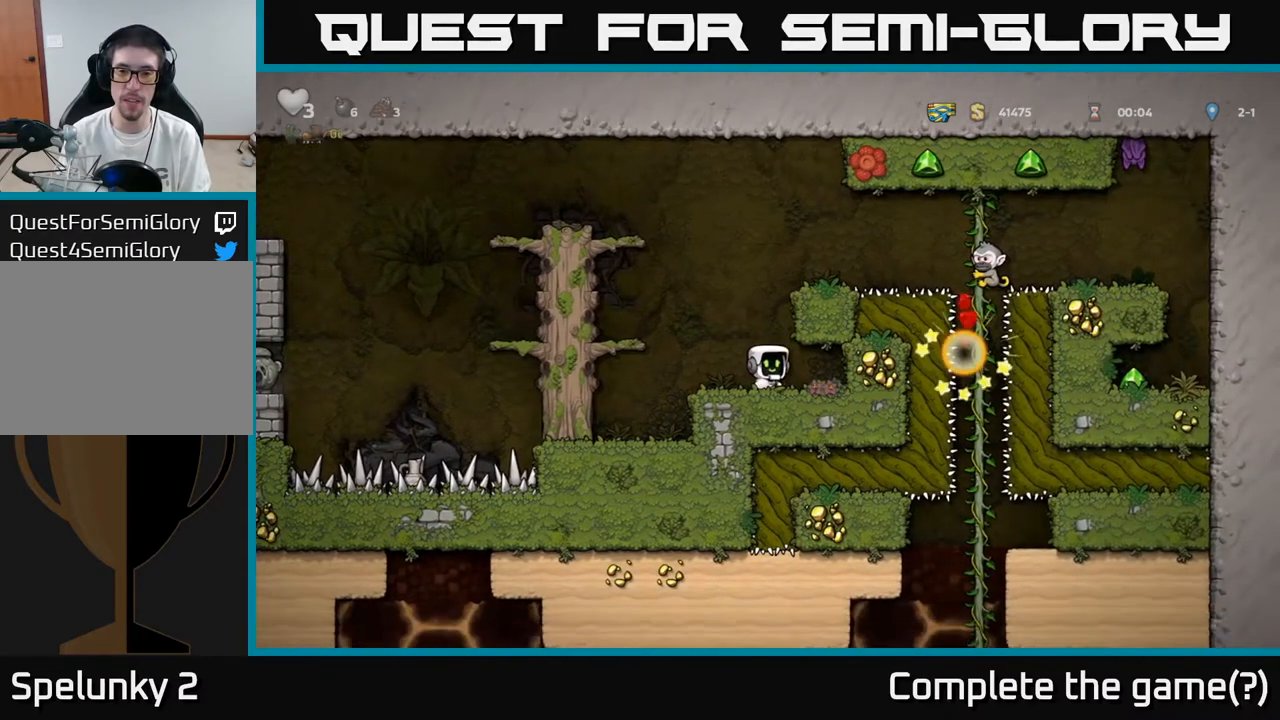
{"buttons": ["A"], "left_stick": "center", "right_stick": "center", "events": [[50, "A", "down"], [250, "A", "up"], [250, "DPAD_RIGHT", "down"], [417, "DPAD_RIGHT", "up"], [433, "A", "down"]]}
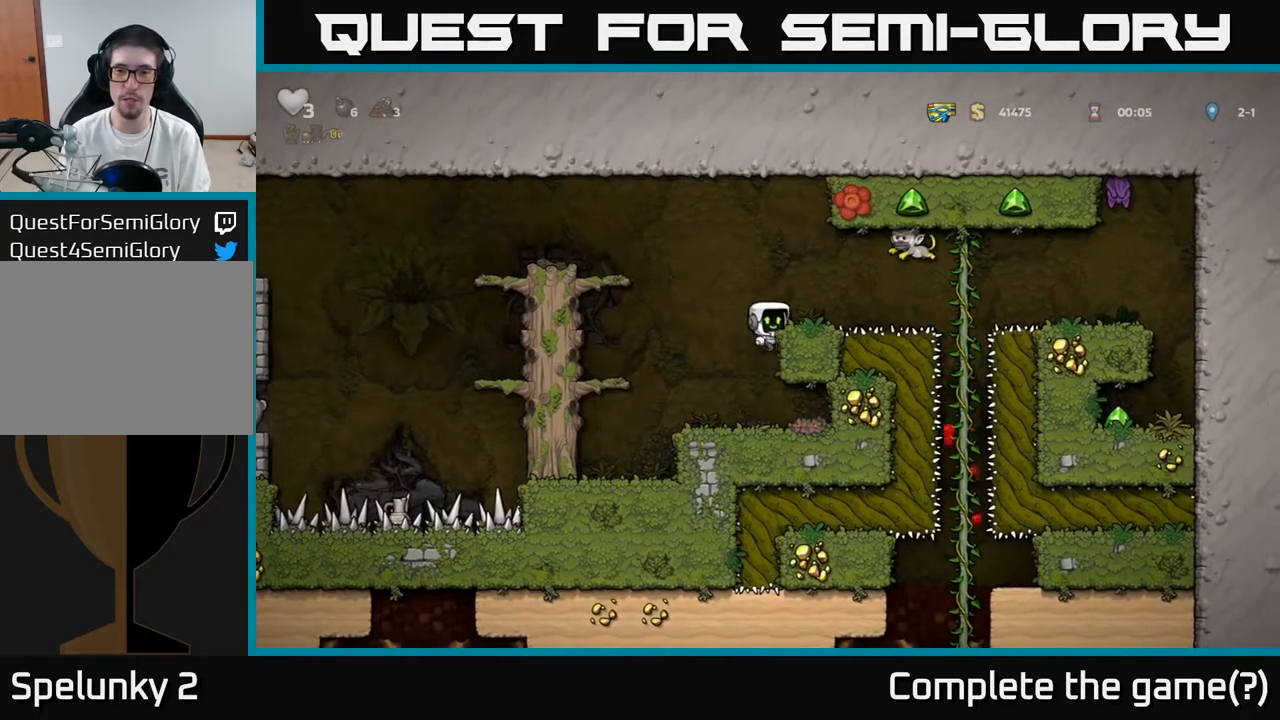
{"buttons": [], "left_stick": "center", "right_stick": "center", "events": [[67, "A", "up"], [117, "DPAD_LEFT", "down"], [333, "DPAD_LEFT", "up"], [367, "DPAD_RIGHT", "down"], [500, "DPAD_RIGHT", "up"]]}
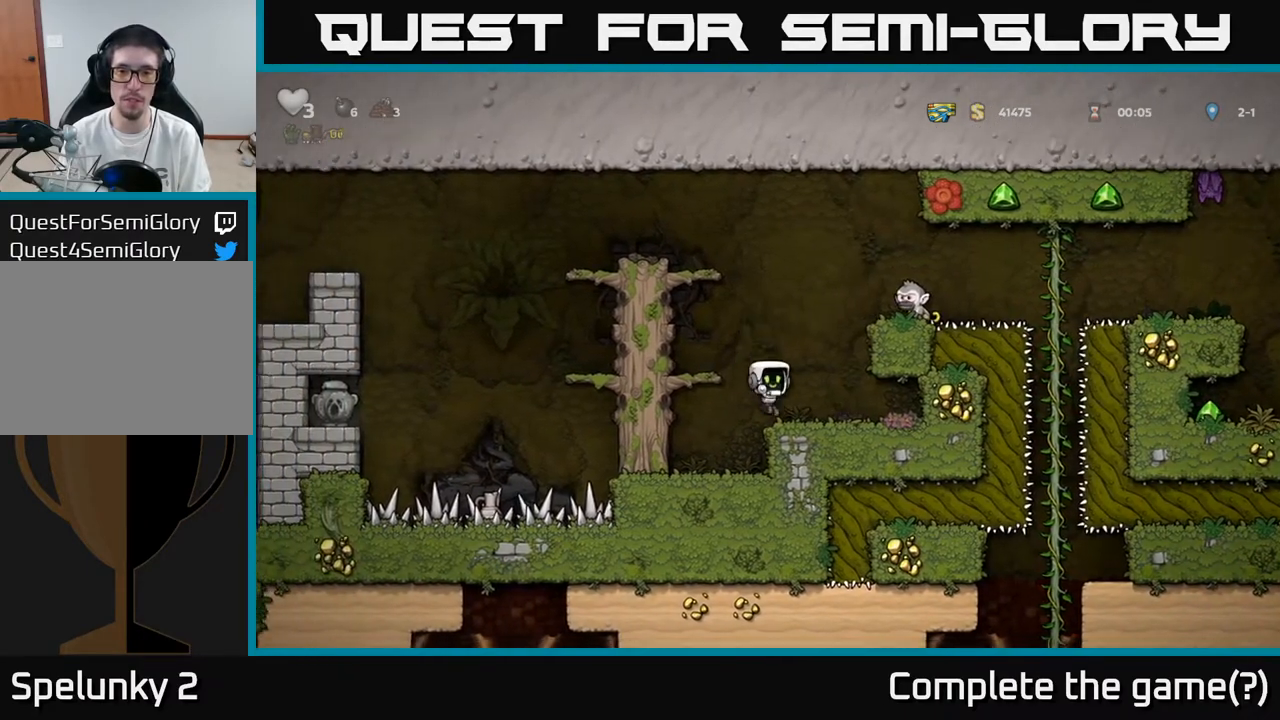
{"buttons": ["A"], "left_stick": "center", "right_stick": "center", "events": [[183, "A", "down"], [200, "DPAD_RIGHT", "down"], [350, "X", "down"], [400, "DPAD_RIGHT", "up"], [500, "X", "up"]]}
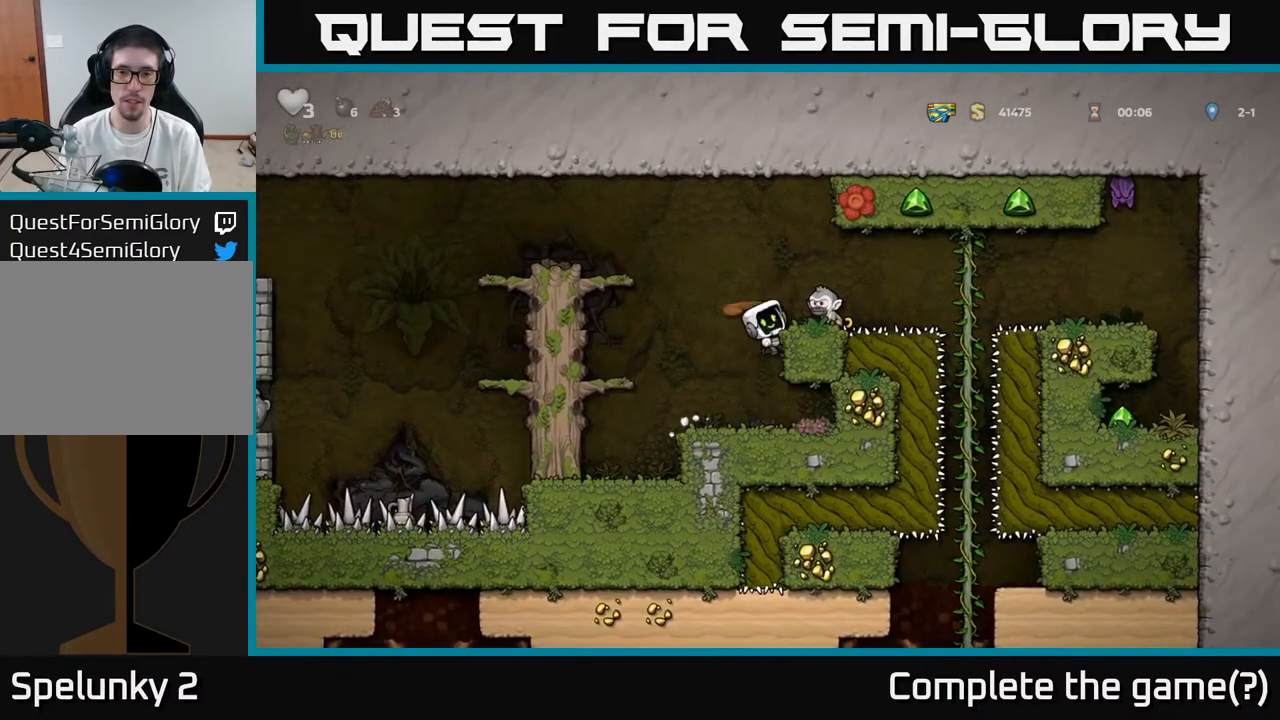
{"buttons": ["DPAD_DOWN"], "left_stick": "center", "right_stick": "center", "events": [[133, "A", "up"], [400, "DPAD_DOWN", "down"]]}
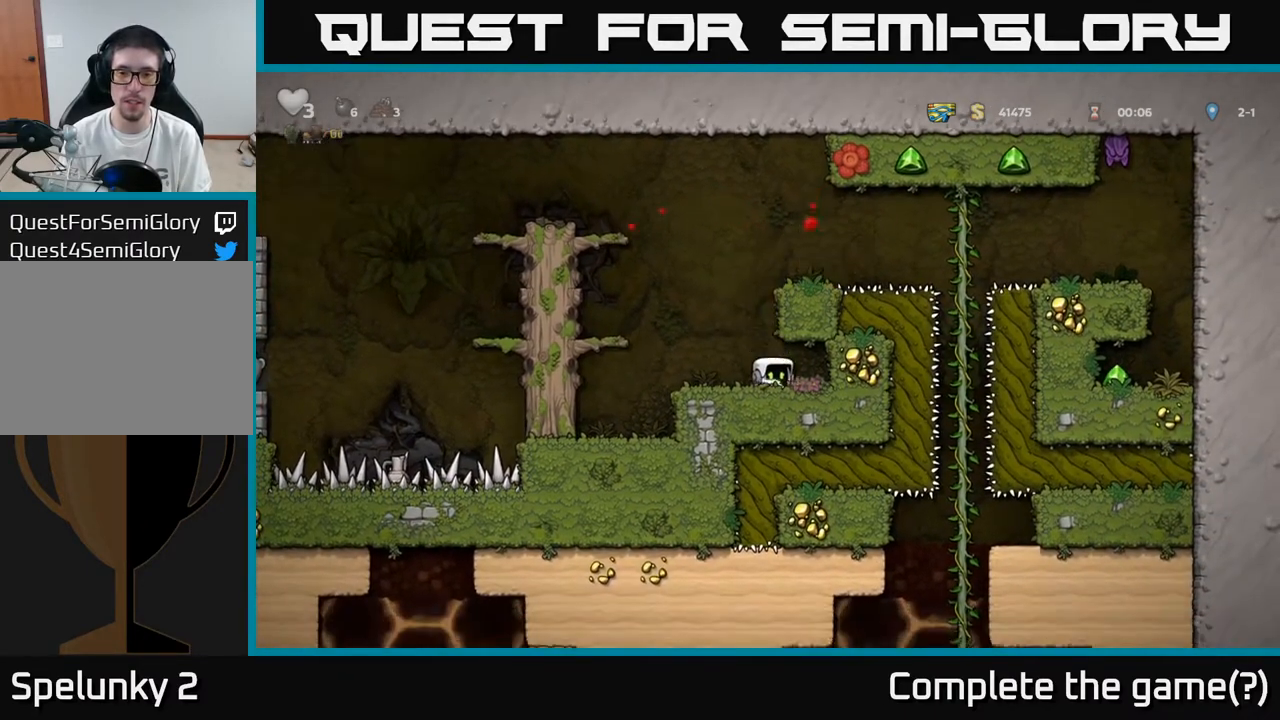
{"buttons": ["DPAD_DOWN"], "left_stick": "center", "right_stick": "center", "events": []}
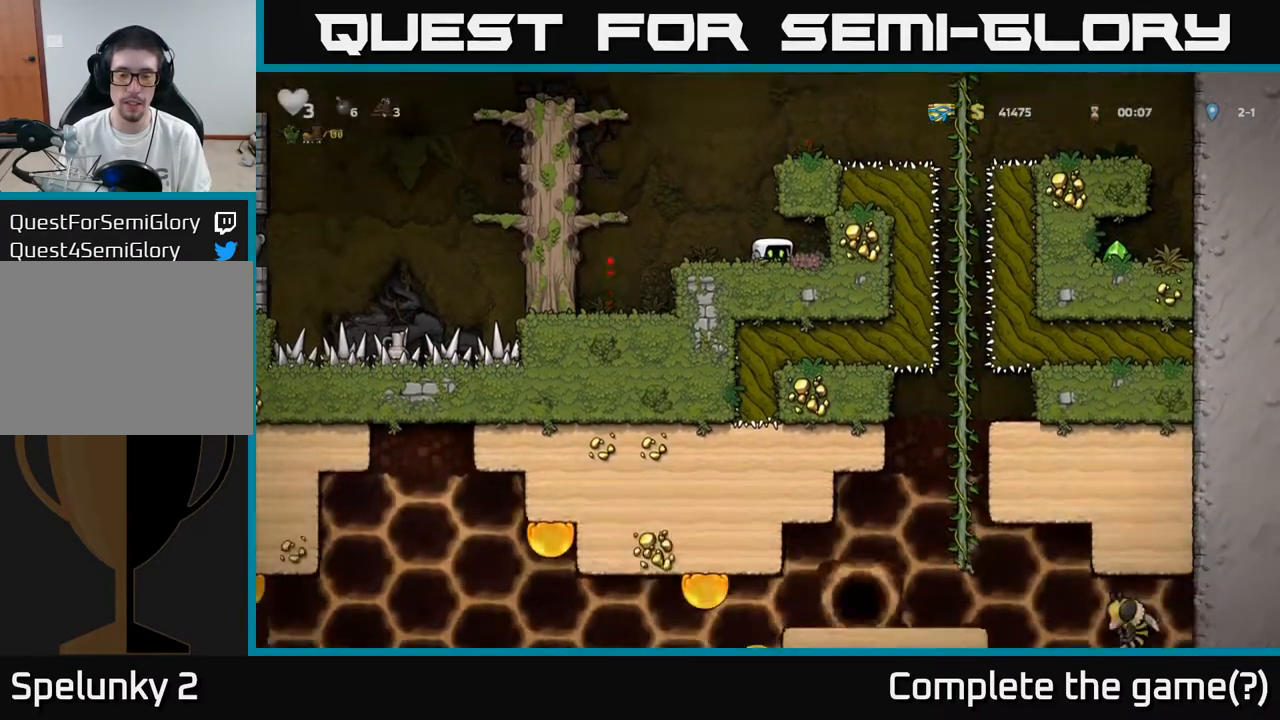
{"buttons": ["DPAD_DOWN"], "left_stick": "center", "right_stick": "center", "events": []}
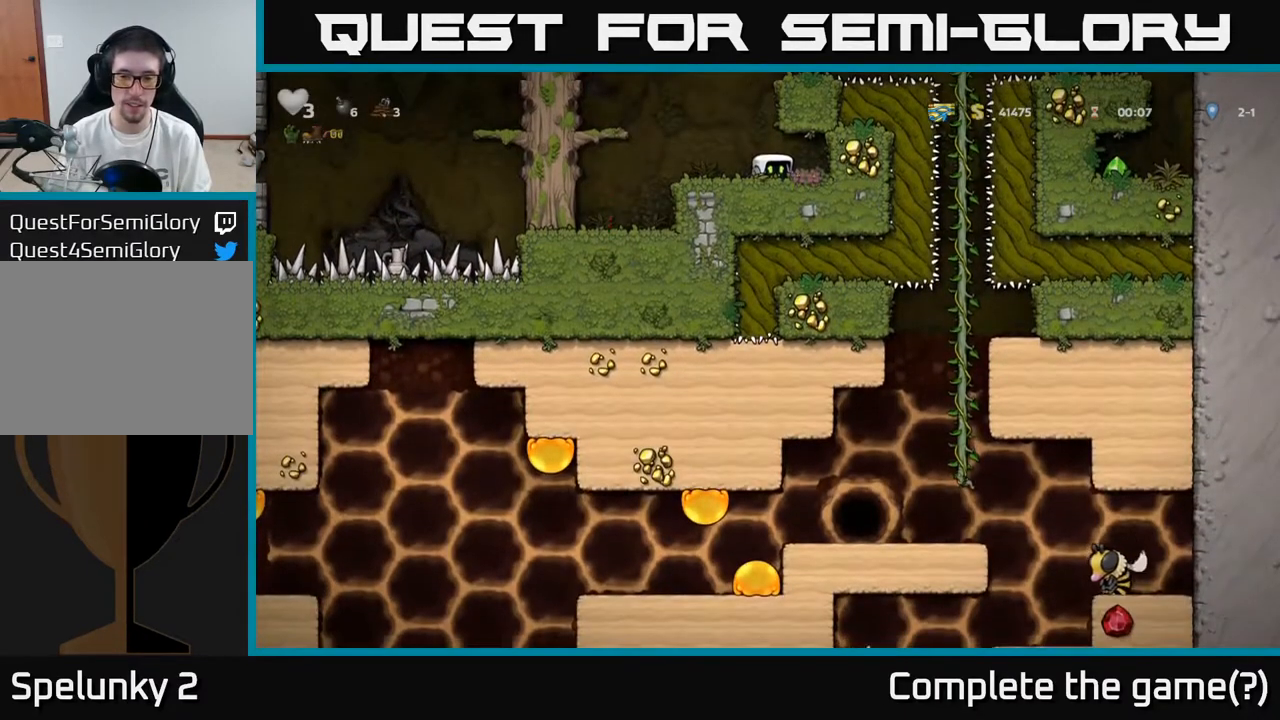
{"buttons": ["DPAD_LEFT"], "left_stick": "center", "right_stick": "center", "events": [[133, "DPAD_DOWN", "up"], [200, "A", "down"], [267, "DPAD_LEFT", "down"], [483, "A", "up"]]}
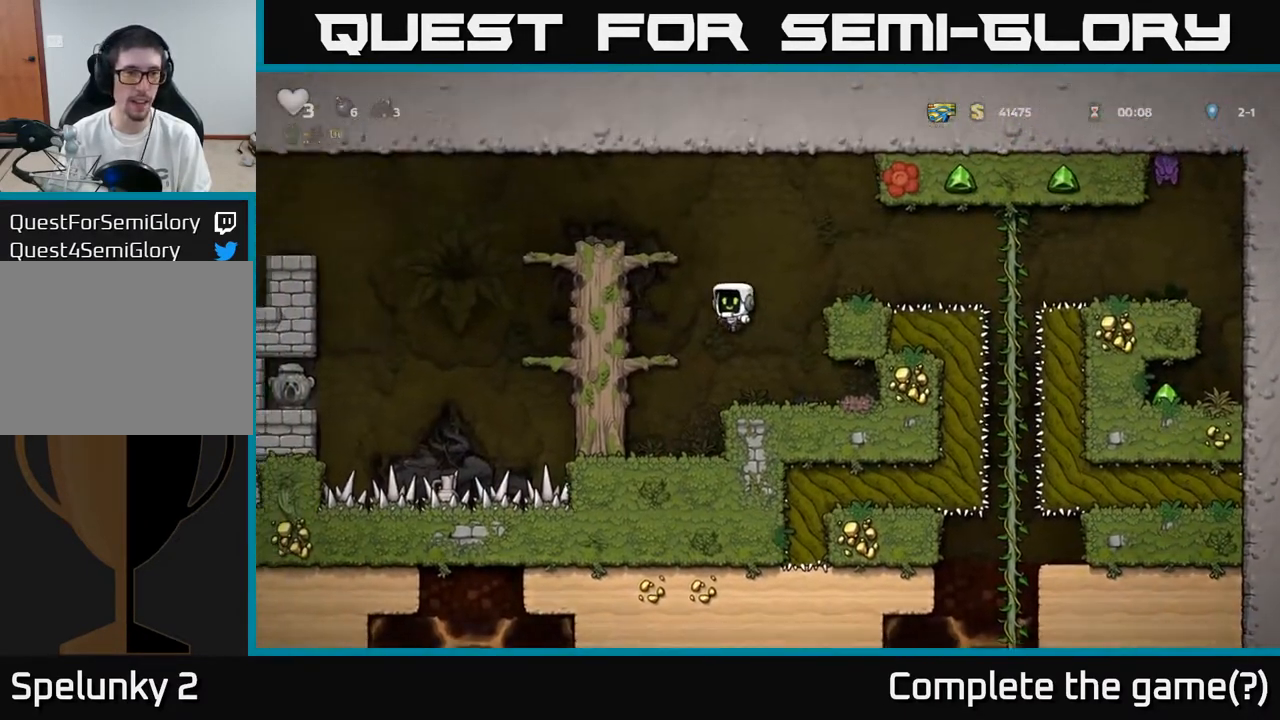
{"buttons": ["DPAD_LEFT"], "left_stick": "center", "right_stick": "center", "events": [[167, "A", "down"], [350, "A", "up"]]}
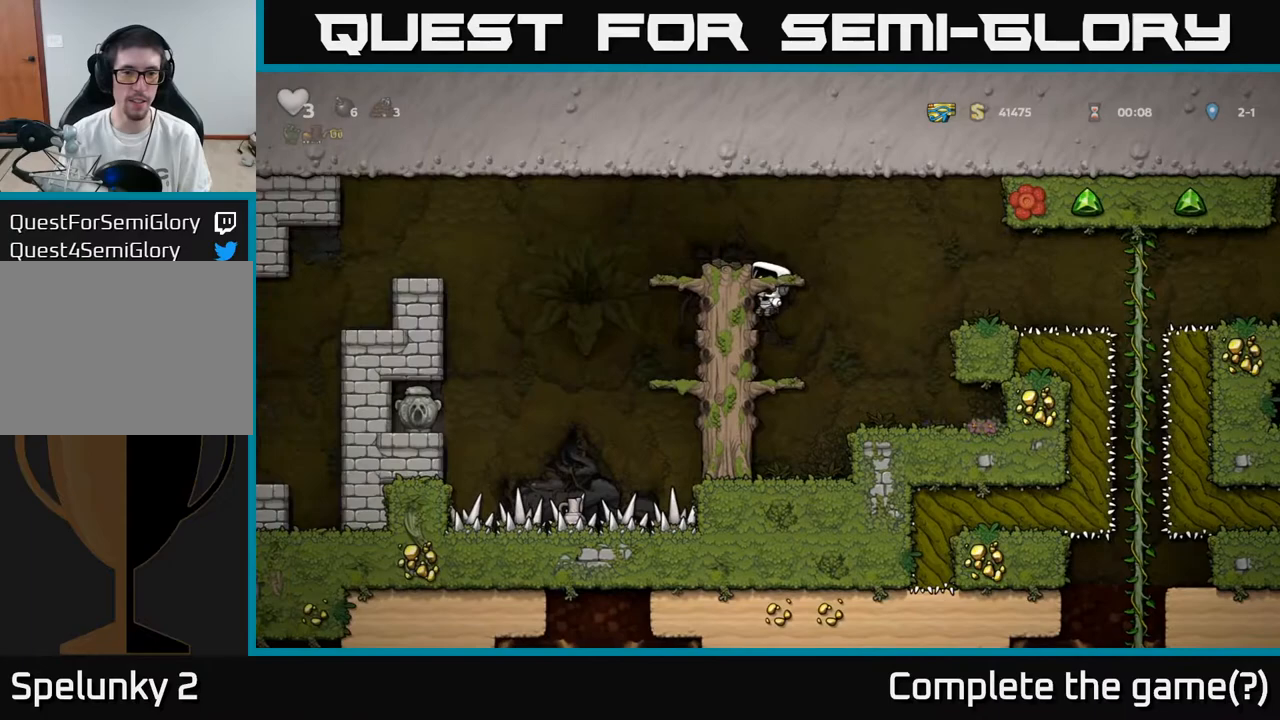
{"buttons": [], "left_stick": "center", "right_stick": "center", "events": [[67, "A", "down"], [250, "A", "up"], [267, "DPAD_LEFT", "up"]]}
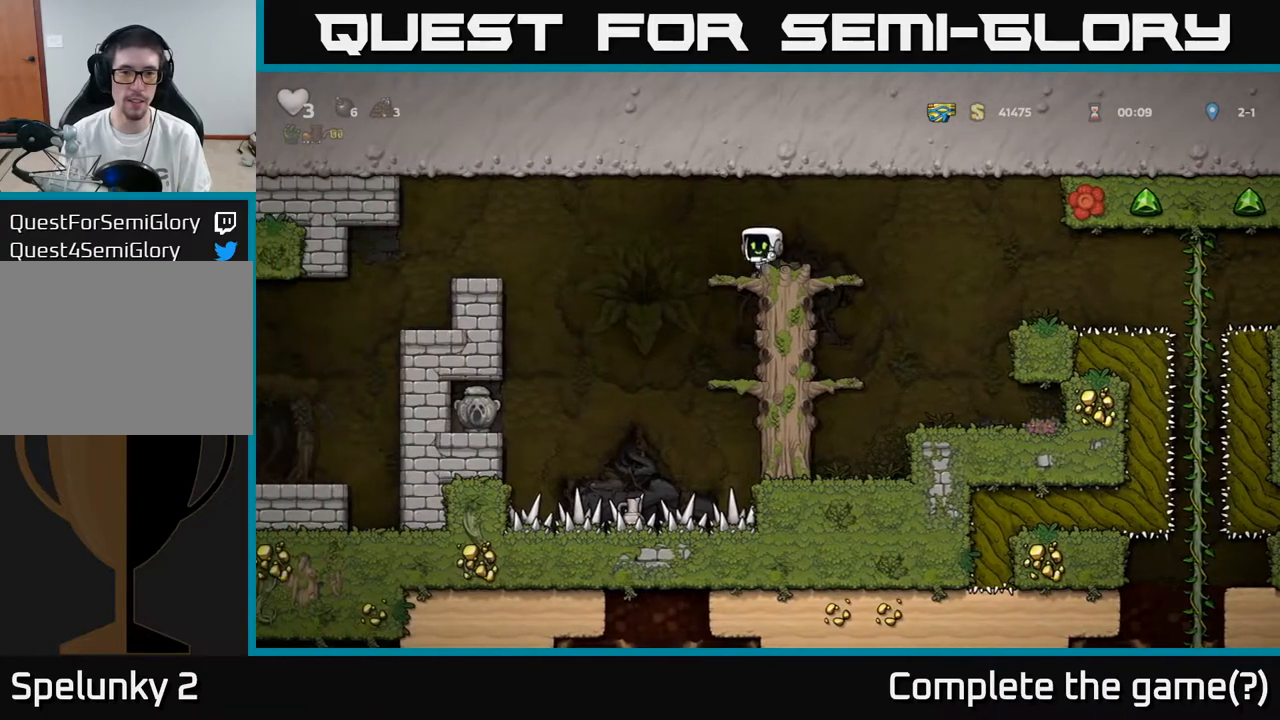
{"buttons": ["DPAD_LEFT"], "left_stick": "center", "right_stick": "center", "events": [[33, "DPAD_LEFT", "down"], [100, "DPAD_LEFT", "up"], [367, "DPAD_LEFT", "down"]]}
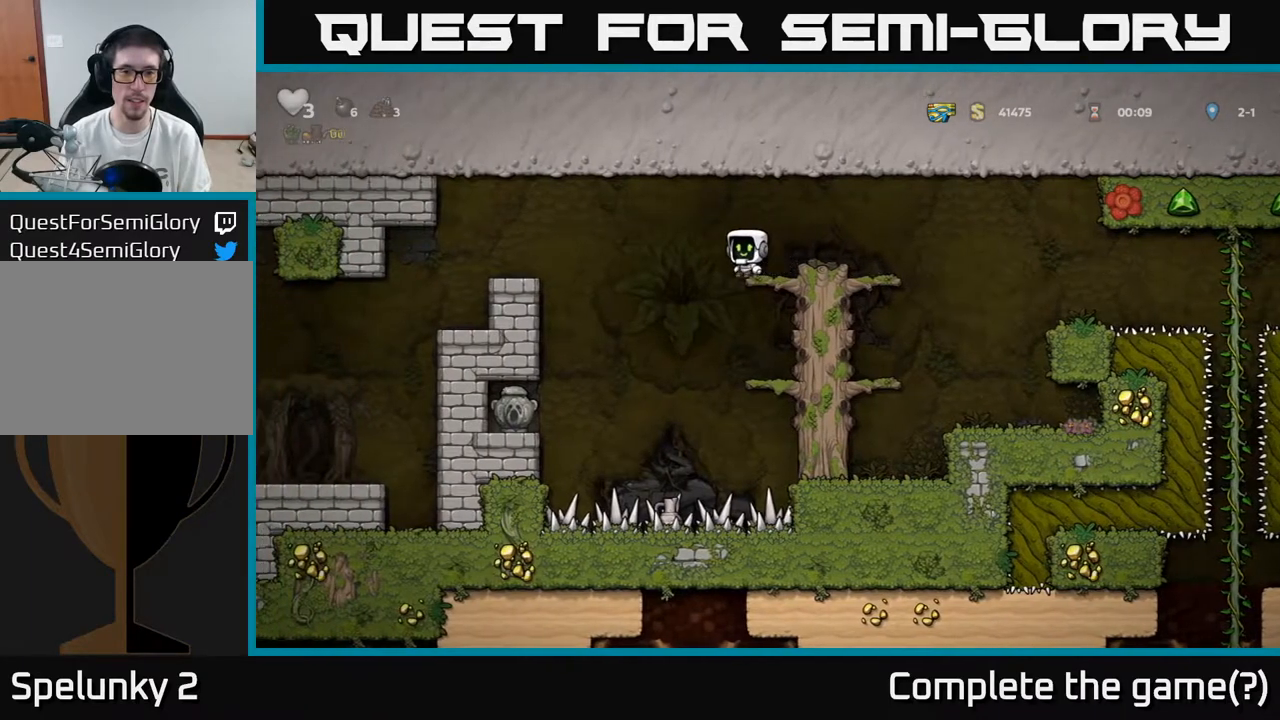
{"buttons": ["DPAD_LEFT"], "left_stick": "center", "right_stick": "center", "events": [[17, "A", "down"], [350, "A", "up"]]}
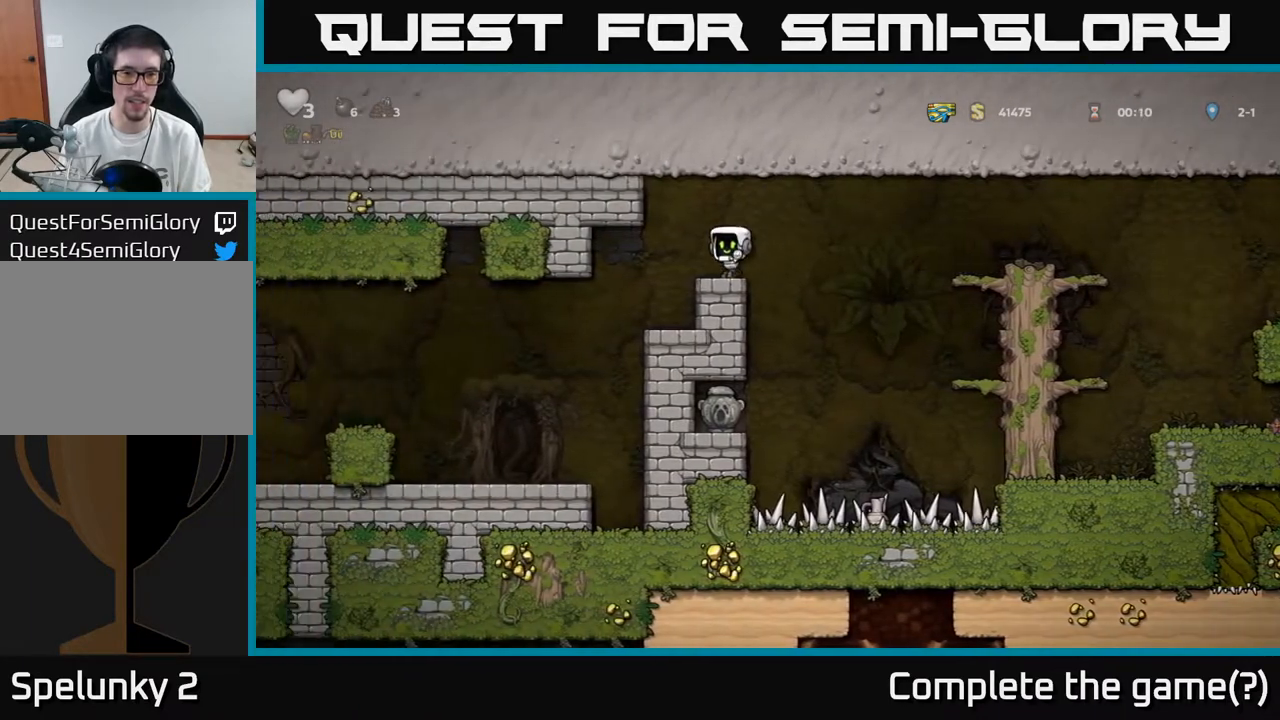
{"buttons": ["DPAD_LEFT"], "left_stick": "center", "right_stick": "center", "events": []}
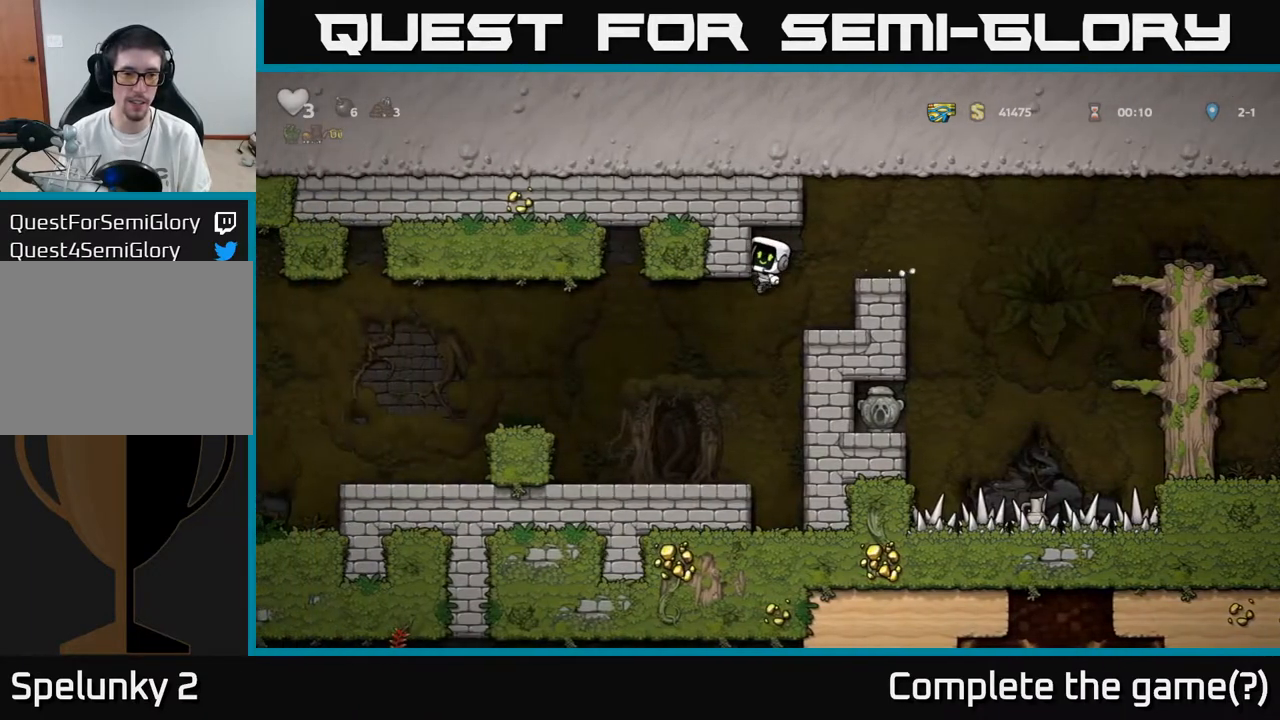
{"buttons": ["DPAD_LEFT"], "left_stick": "center", "right_stick": "center", "events": [[167, "DPAD_LEFT", "up"], [483, "DPAD_LEFT", "down"]]}
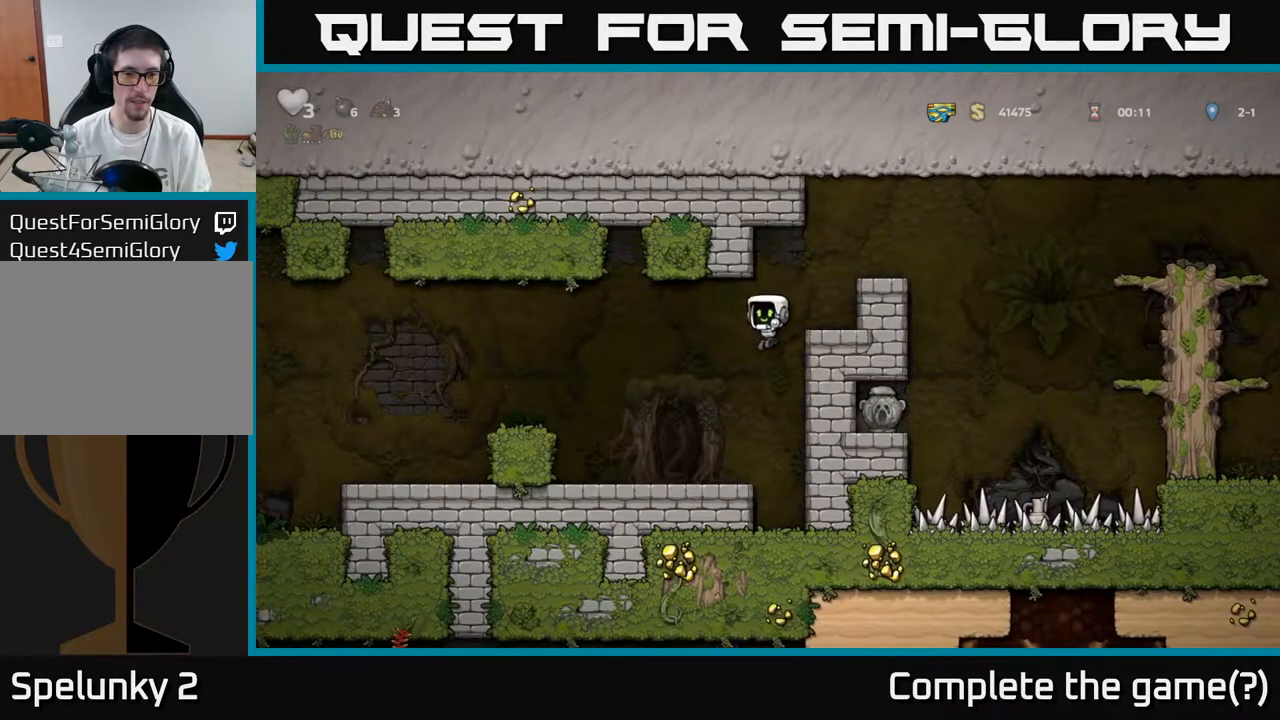
{"buttons": ["DPAD_LEFT"], "left_stick": "center", "right_stick": "center", "events": [[267, "A", "down"], [433, "A", "up"]]}
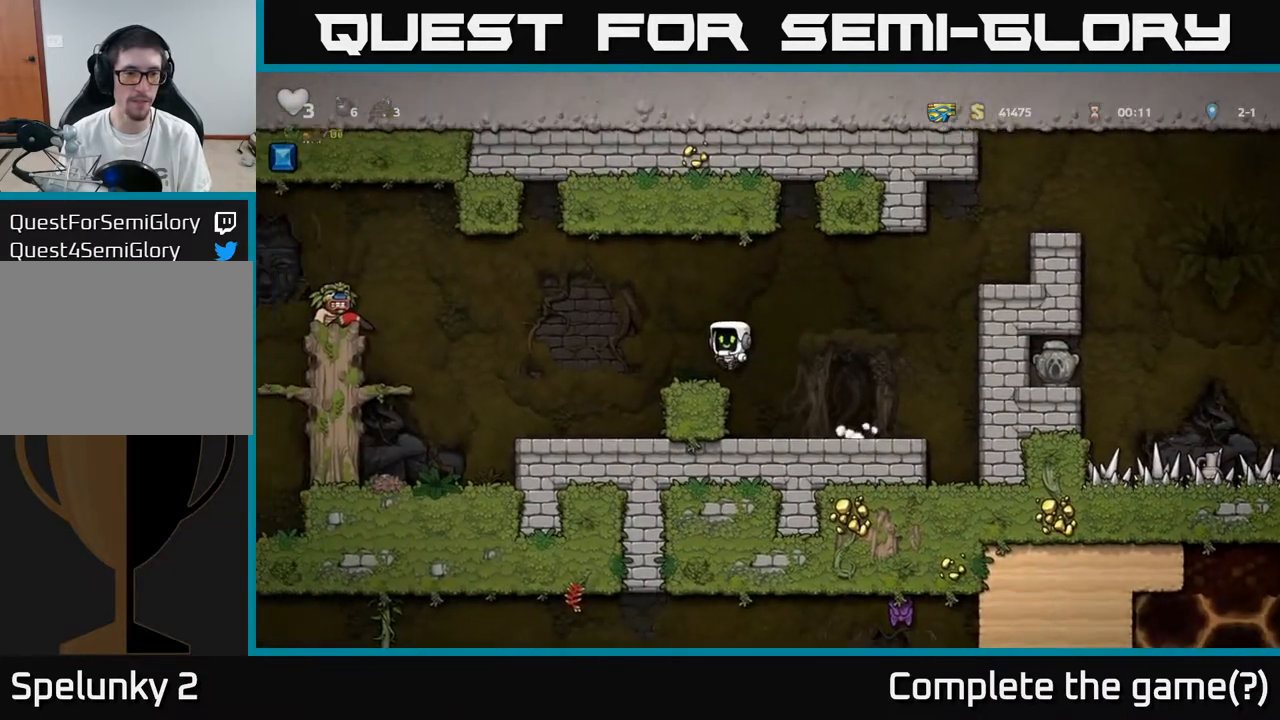
{"buttons": [], "left_stick": "center", "right_stick": "center", "events": [[183, "DPAD_LEFT", "up"]]}